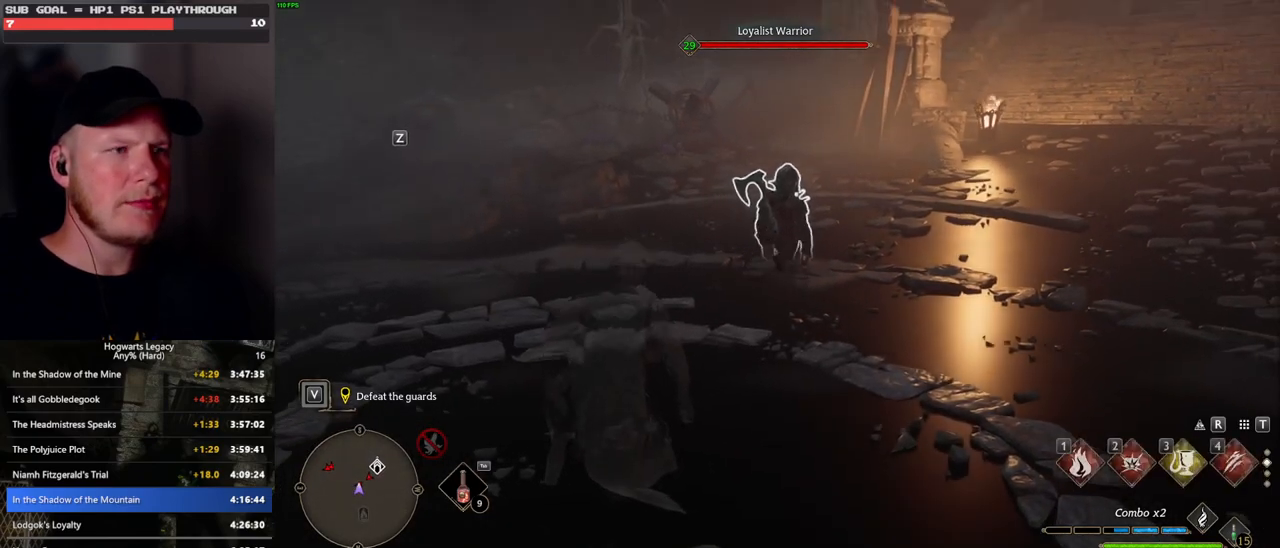
Gameplay with keyboard and mouse; each line is a JSON object with the keys and mouse buttons held at the frame after it. "events" lists presses ("down") and releases ("up") of ".", "/", "0", "1", "2", "3", "4", "5", "6", "7", "8", "9", "a", "alt_l", "alt_r", "b", "backslash", "backspace", "c", "caps_lock", "comma", "ctrl_l", "ctrl_r", "d", "e", "equals", "escape", "f", "f1", "f10", "f11", "f12", "f2", "f3", "f4", "f5", "f6", "f7", "f8", "f9", "g", "h", "i", "j", "k", "l", "lbracket", "m", "minus", "n", "o", "p", "q", "quote", "r", "rbracket", "return", "s", "semicolon", "shift_l", "shift_r", "space", "super_l", "super_r", "t", "tab", "tilde", "u", "v", "w", "x", "y", "z", "mouse_left", "mouse_wheel", "mouse_right", "mouse_mb4" and "mouse_mb5" between this image and that frame as [ms after this image, input, new state], when the widget could be followed in between. "mouse_left", "mouse_wheel", "mouse_right", "mouse_mb4", "mouse_mb5" = the "left", "wheel", "right", "mb4", "mb5" buttons of the "mouse" list. No other keys are recorded. "wheel" means that the mouse wheel is clicked or scrolled. Mouse movement is not recorded.
{"keys": [], "mouse": [], "events": [[17, "3", "down"], [117, "3", "up"]]}
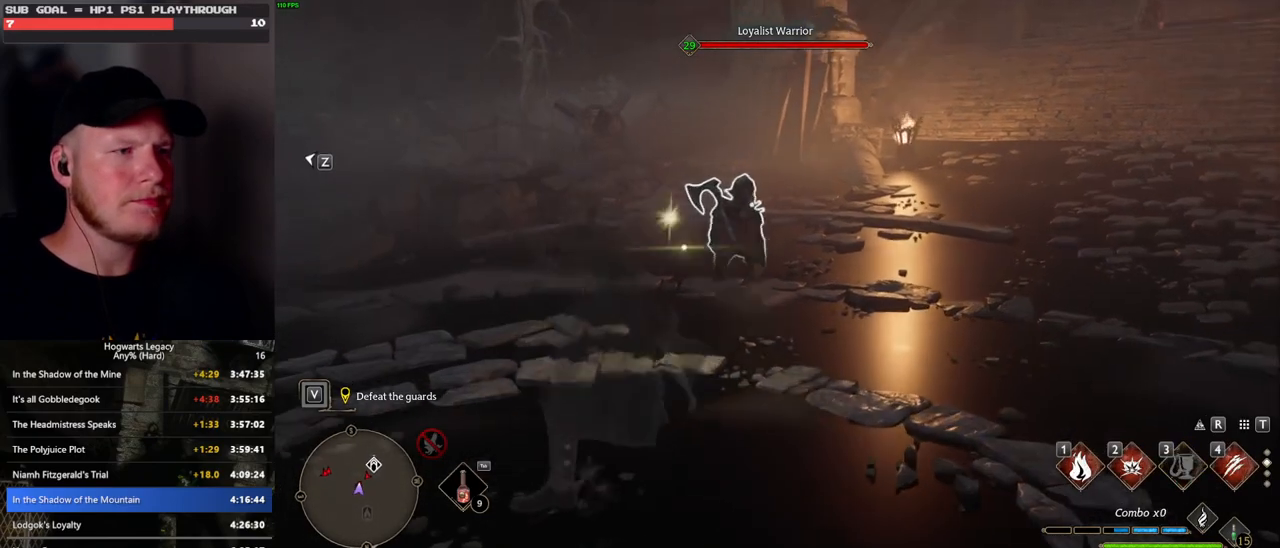
{"keys": ["w"], "mouse": [], "events": [[83, "w", "down"], [333, "z", "down"], [433, "z", "up"]]}
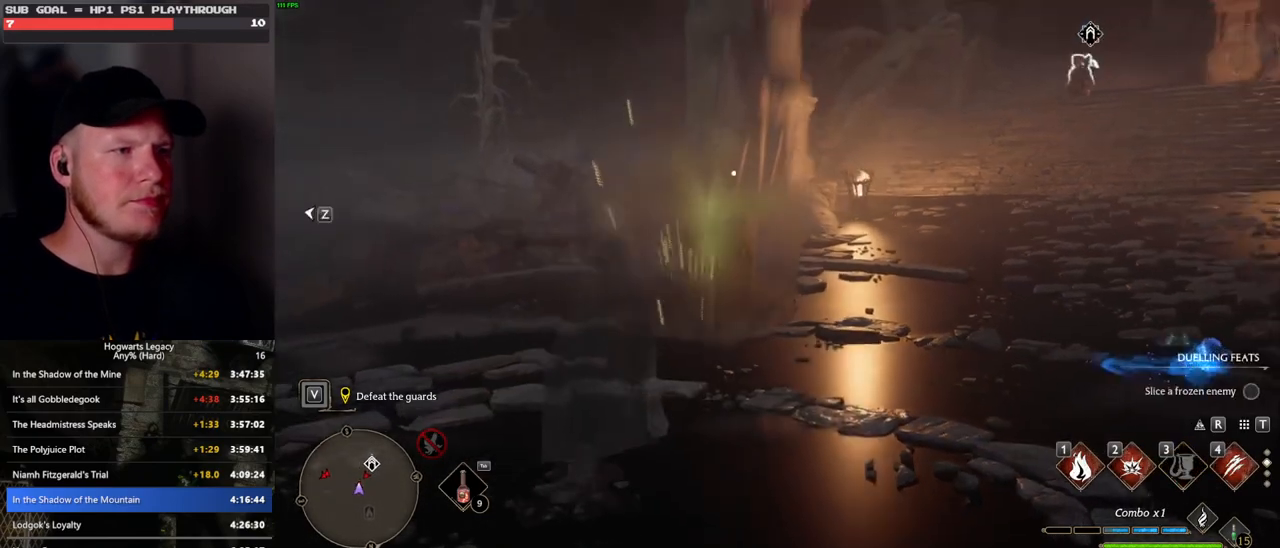
{"keys": ["w"], "mouse": [], "events": []}
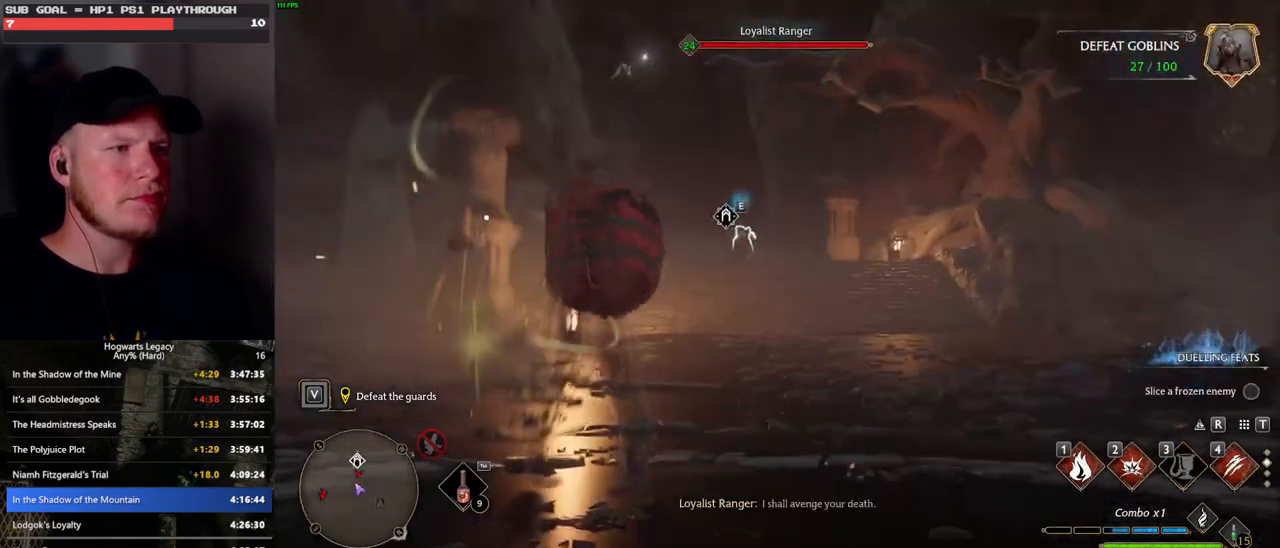
{"keys": [], "mouse": [], "events": [[500, "w", "up"]]}
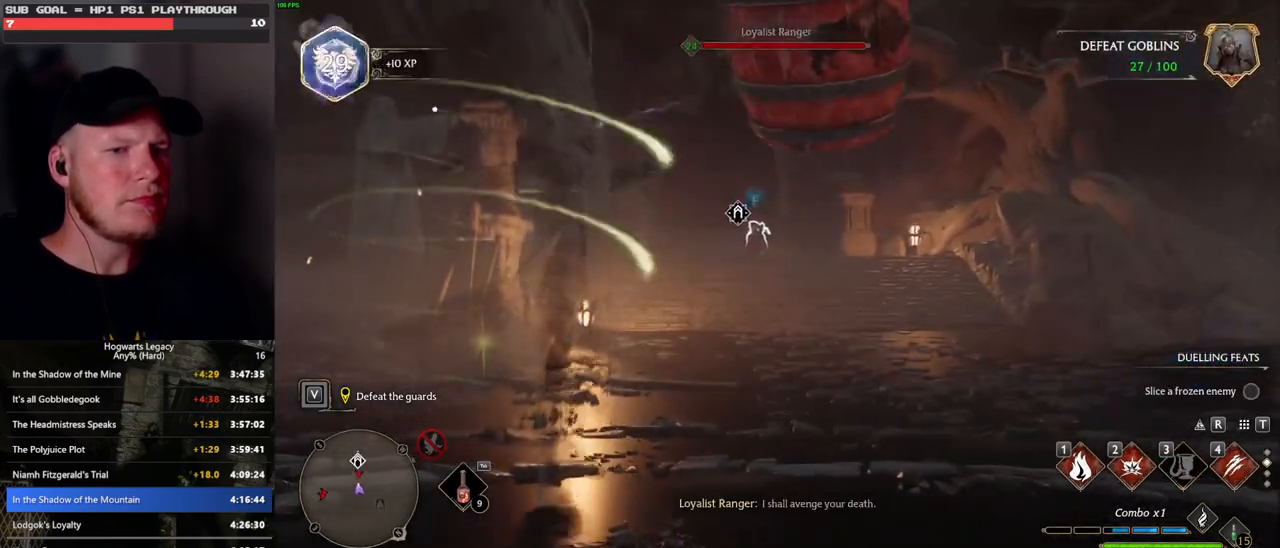
{"keys": [], "mouse": [], "events": []}
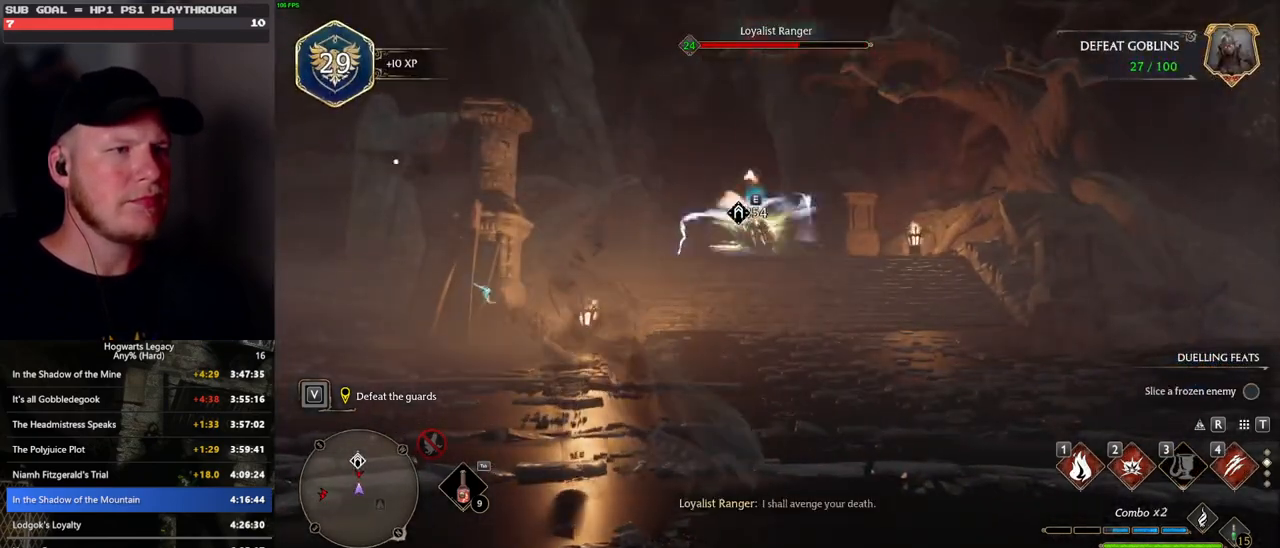
{"keys": [], "mouse": [], "events": []}
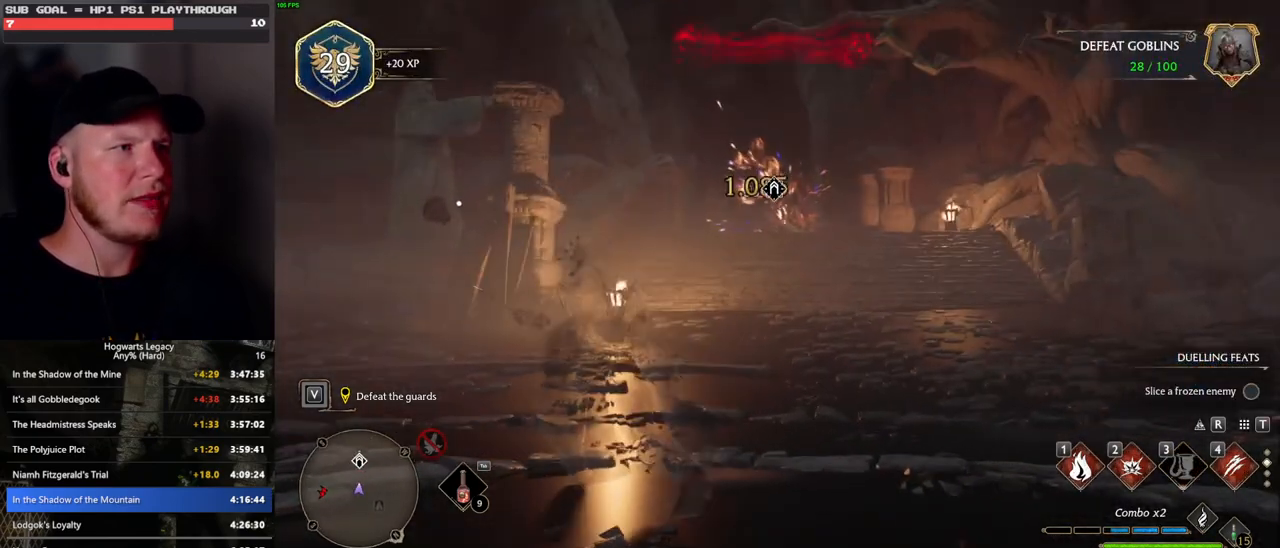
{"keys": ["shift_l", "w"], "mouse": [], "events": [[167, "w", "down"], [450, "shift_l", "down"]]}
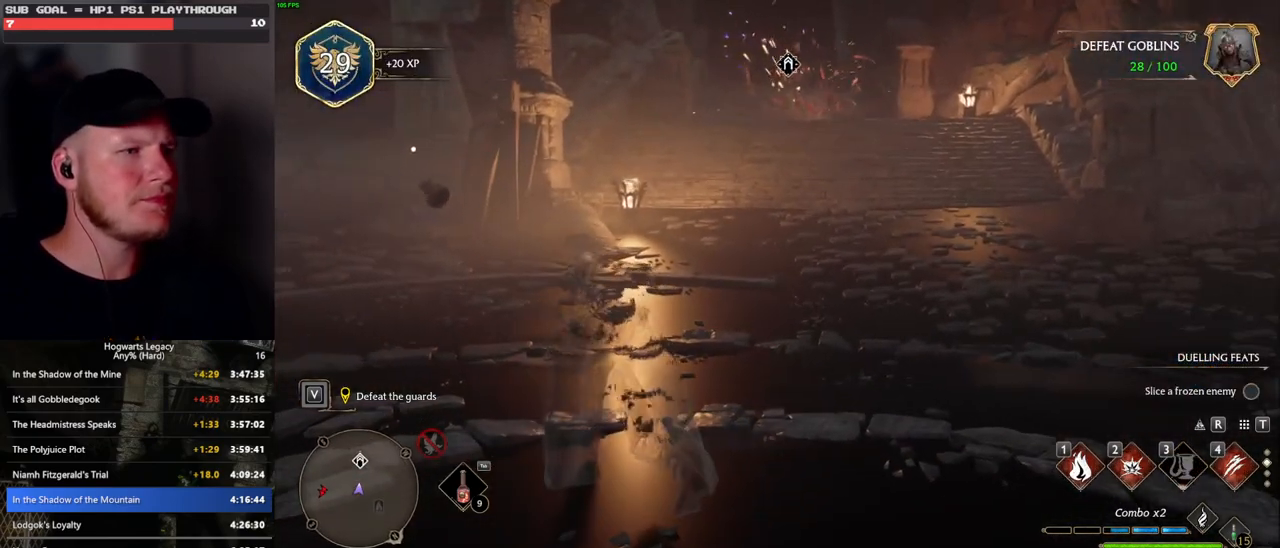
{"keys": [], "mouse": [], "events": [[67, "shift_l", "up"], [167, "d", "down"], [250, "d", "up"], [267, "w", "up"], [300, "w", "down"], [433, "w", "up"]]}
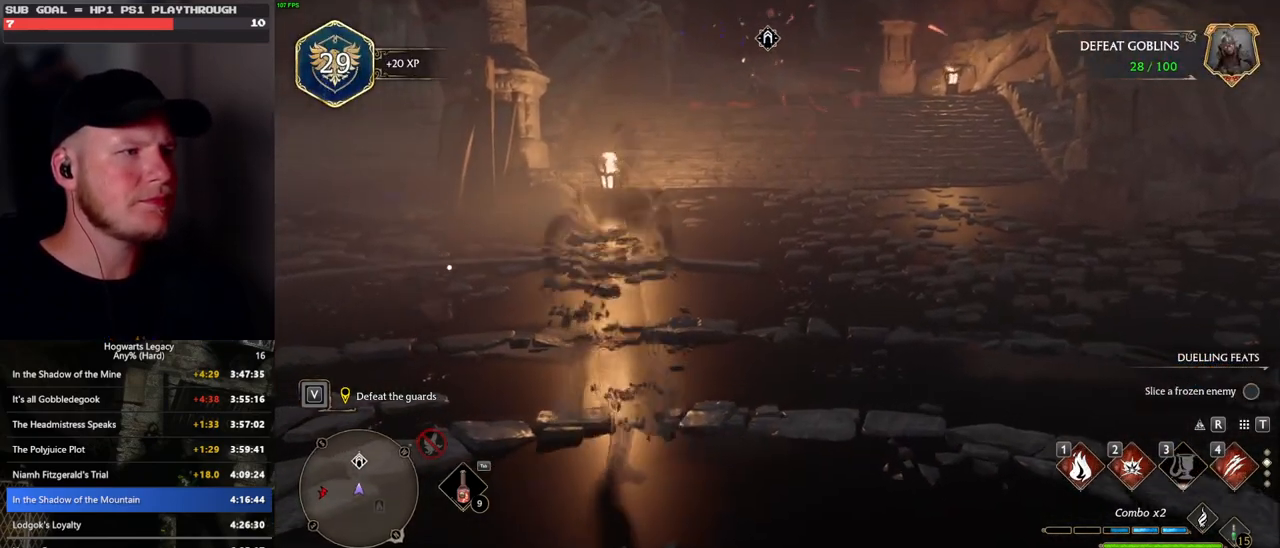
{"keys": ["f", "w"], "mouse": [], "events": [[133, "w", "down"], [217, "a", "down"], [400, "a", "up"], [450, "f", "down"]]}
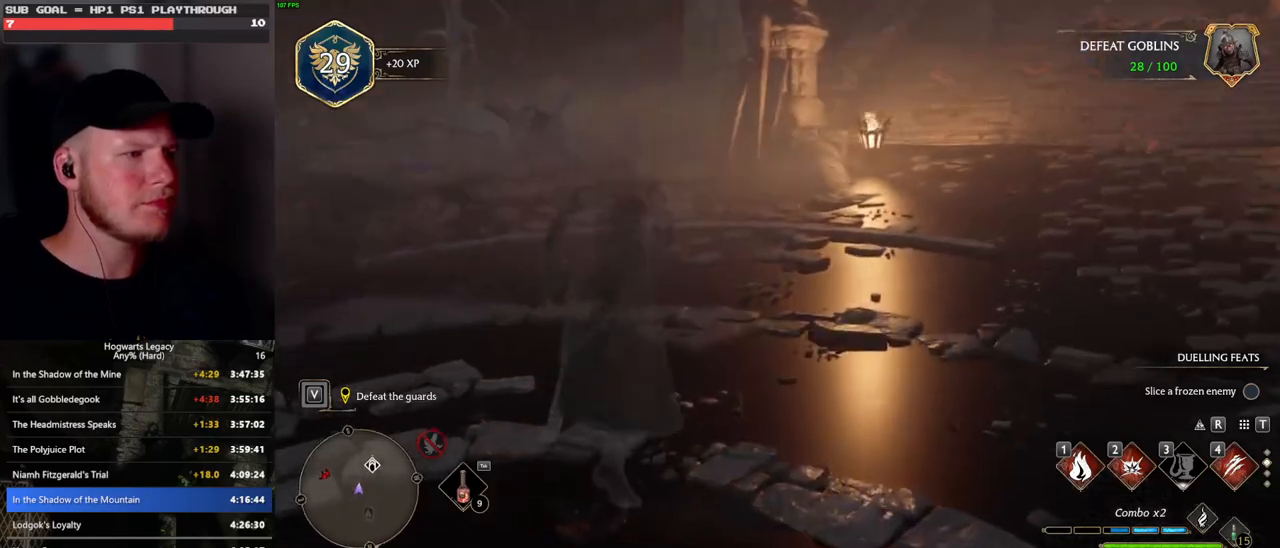
{"keys": [], "mouse": [], "events": [[33, "w", "up"], [50, "f", "up"]]}
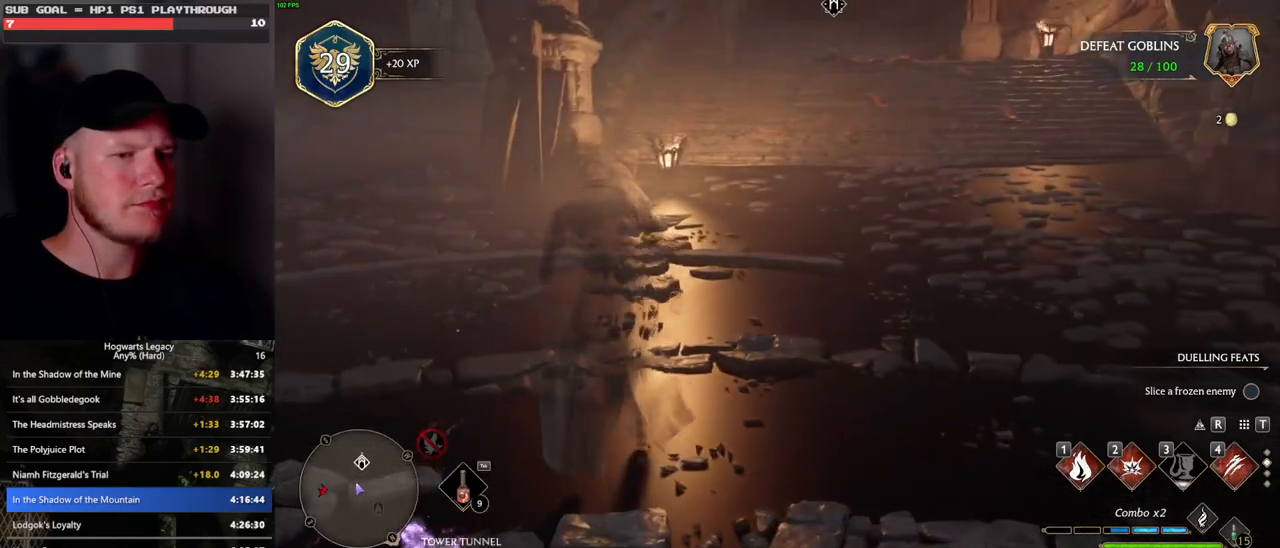
{"keys": [], "mouse": [], "events": []}
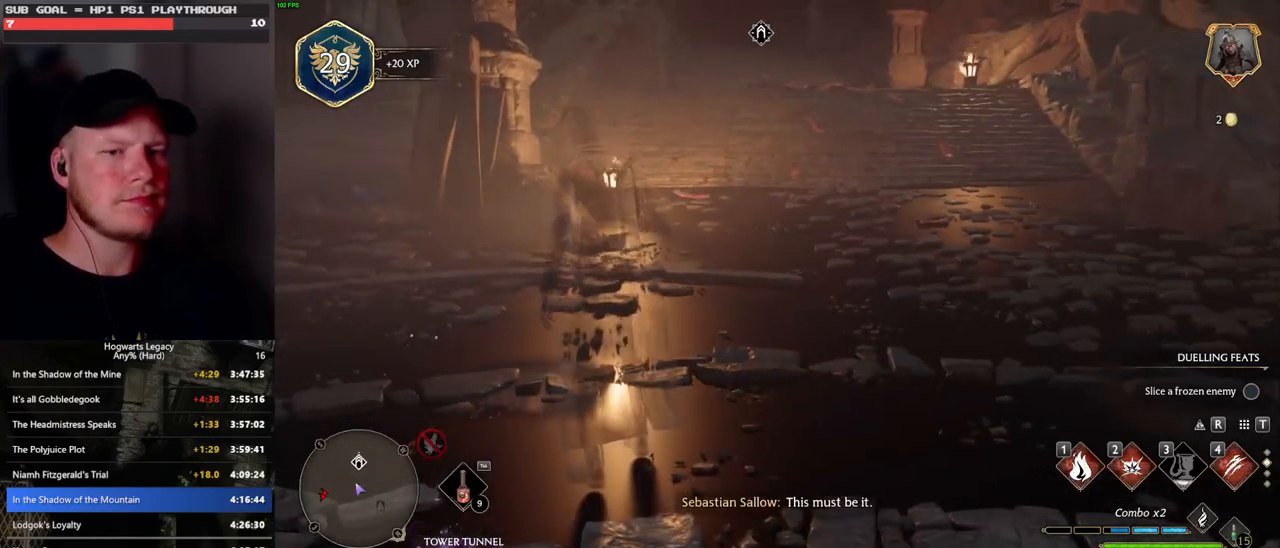
{"keys": [], "mouse": [], "events": []}
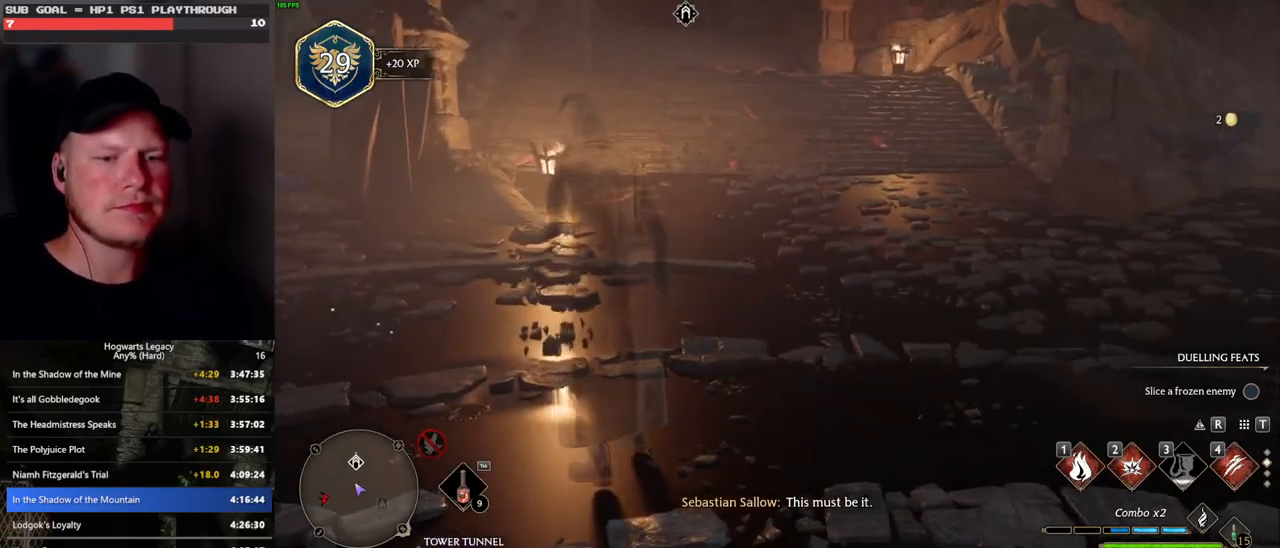
{"keys": [], "mouse": [], "events": []}
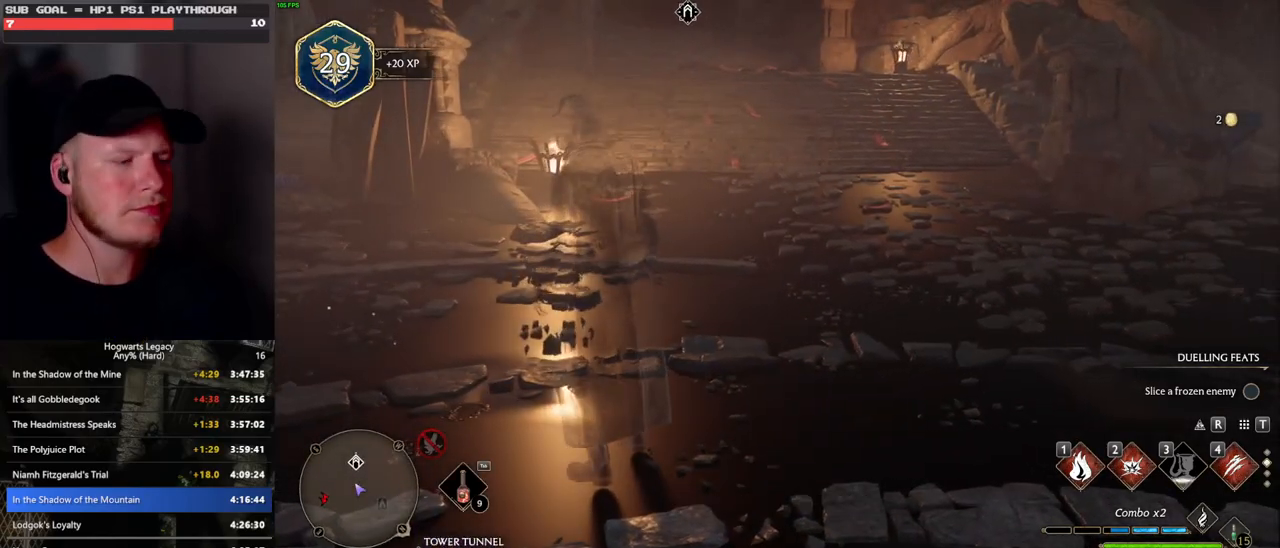
{"keys": [], "mouse": [], "events": []}
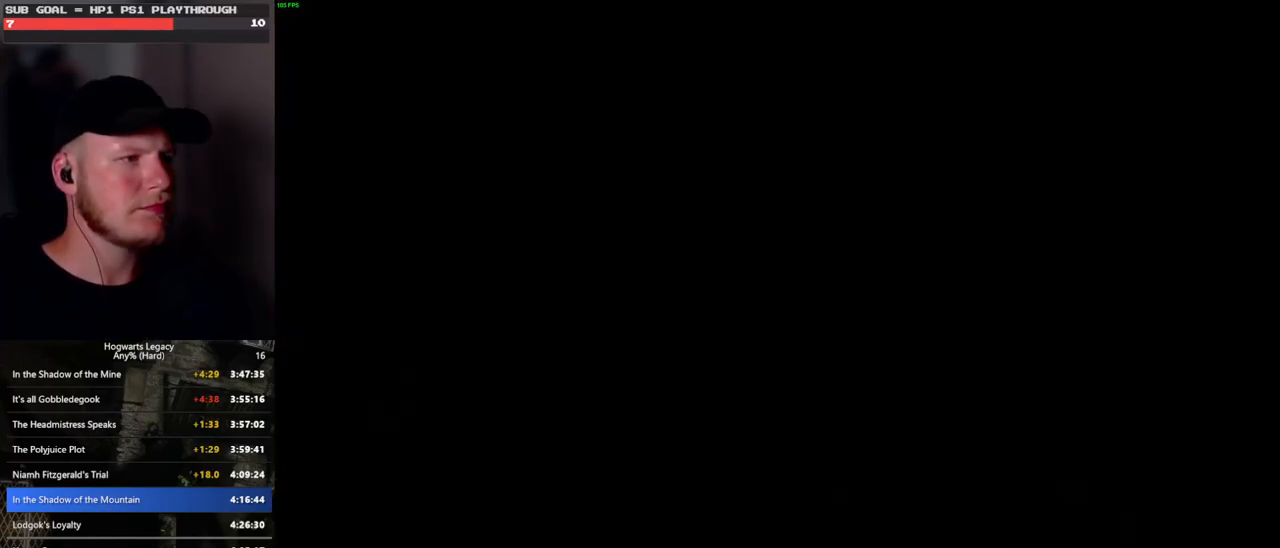
{"keys": [], "mouse": []}
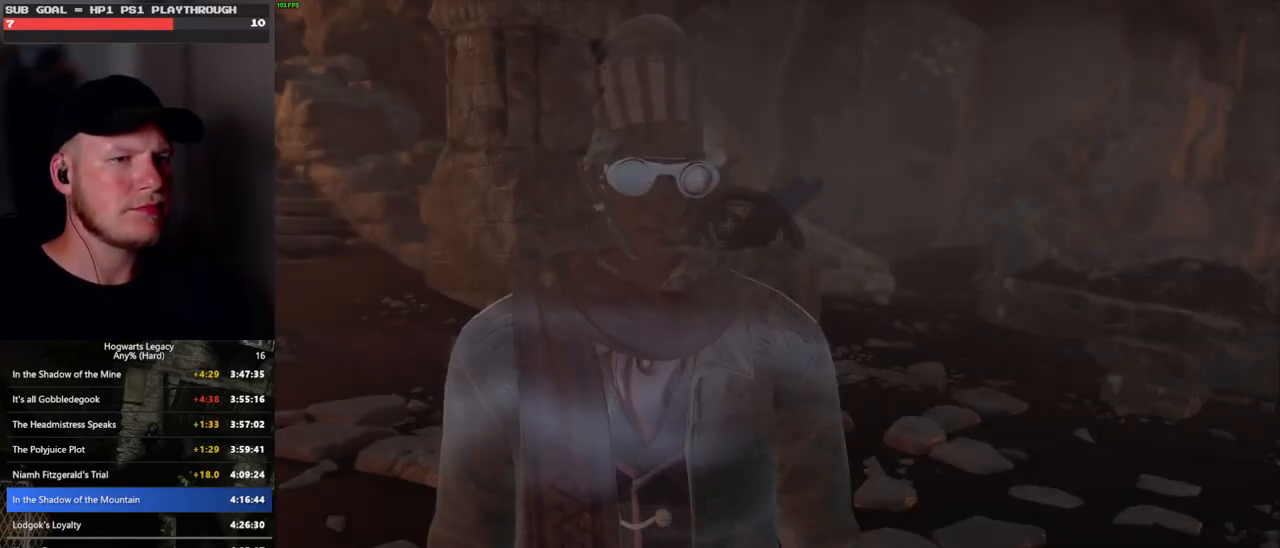
{"keys": ["q", "space"], "mouse": []}
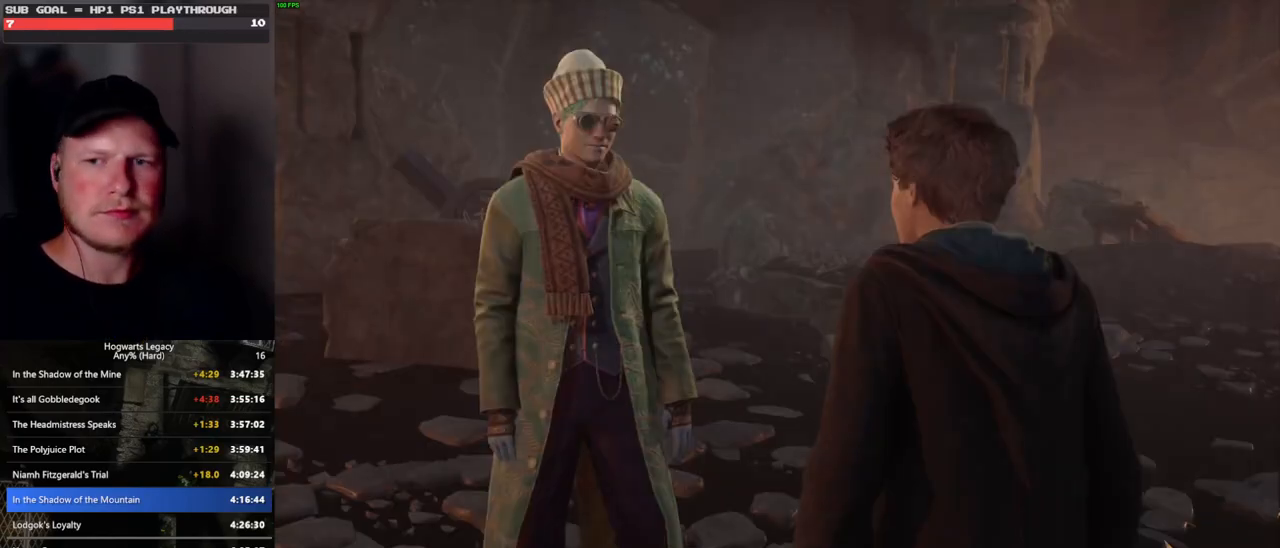
{"keys": [], "mouse": []}
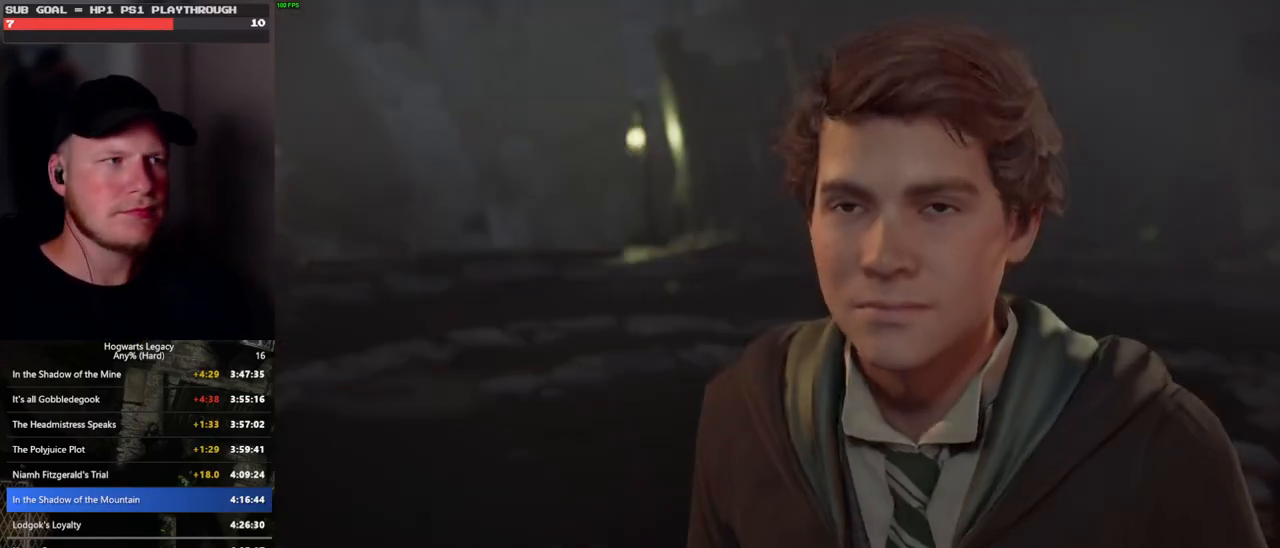
{"keys": [], "mouse": []}
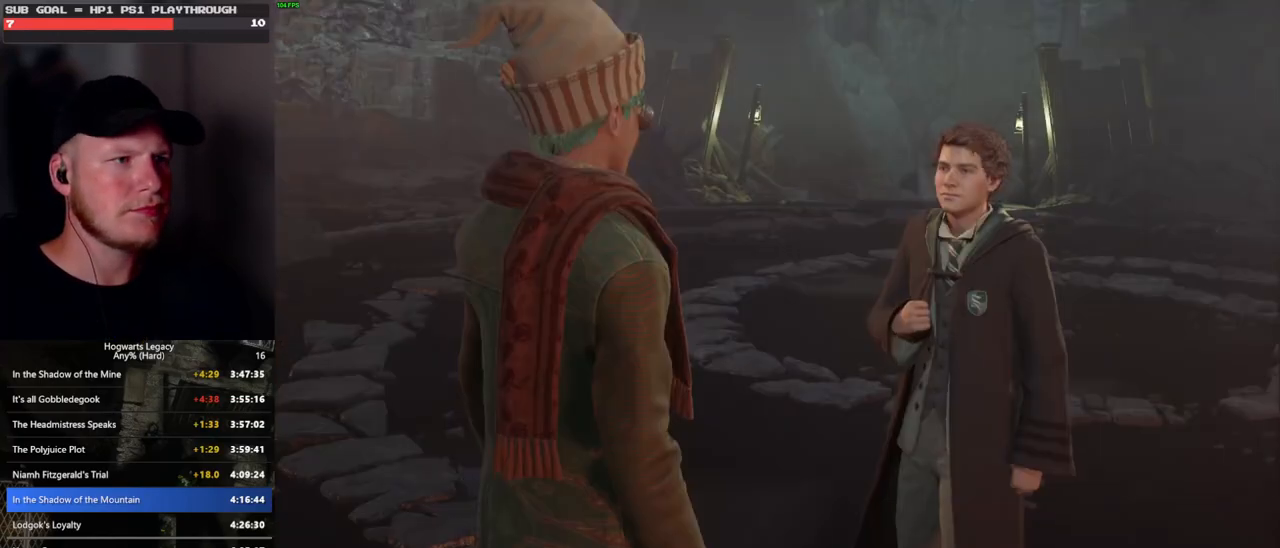
{"keys": [], "mouse": []}
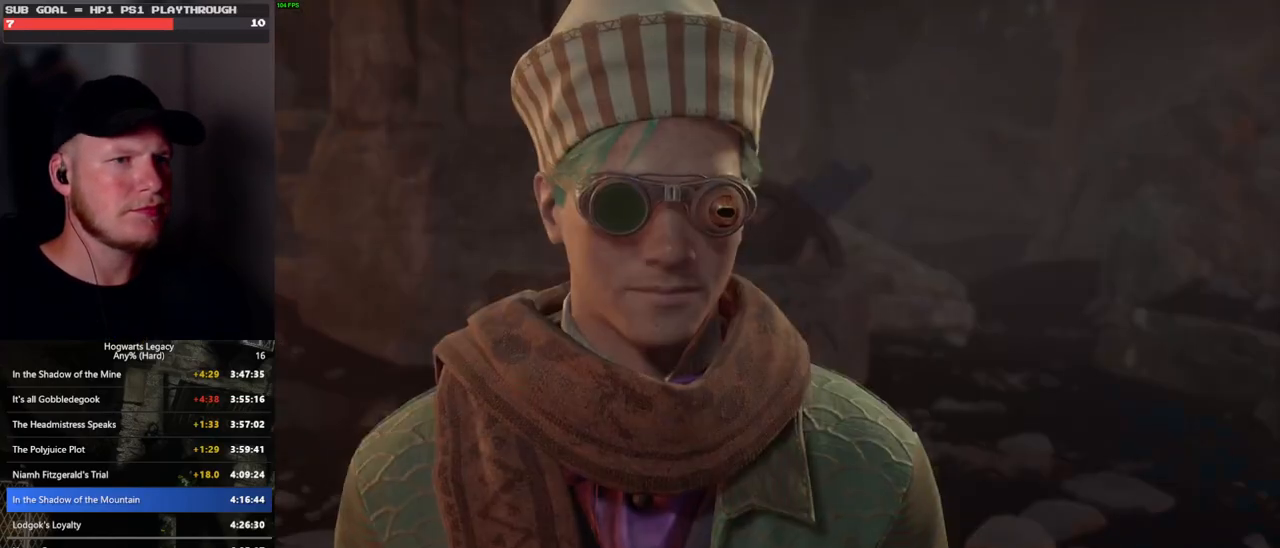
{"keys": [], "mouse": []}
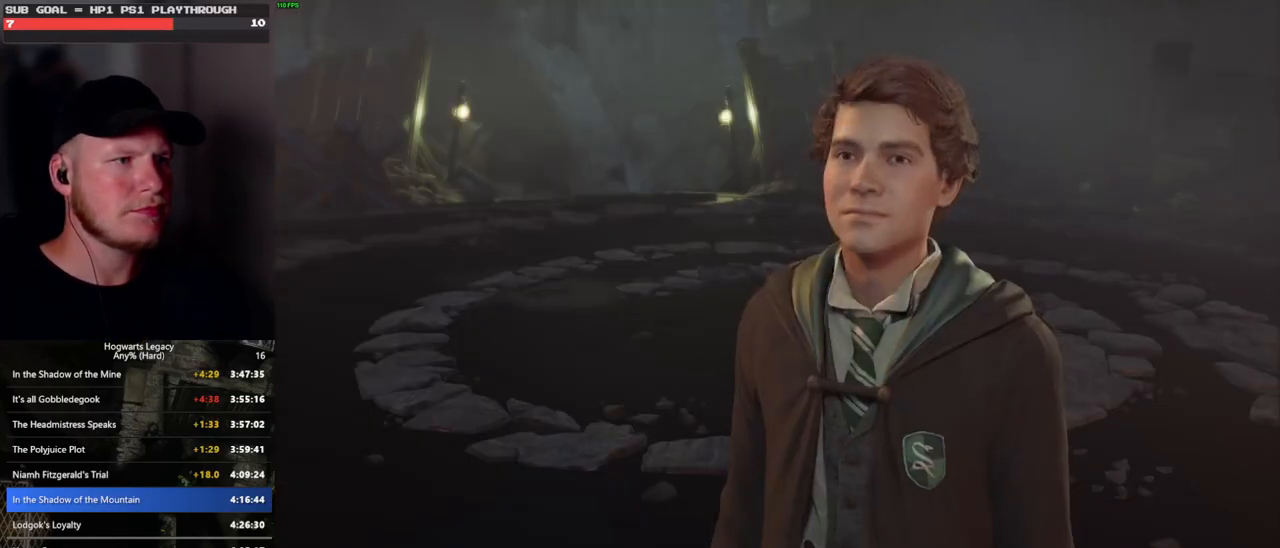
{"keys": [], "mouse": []}